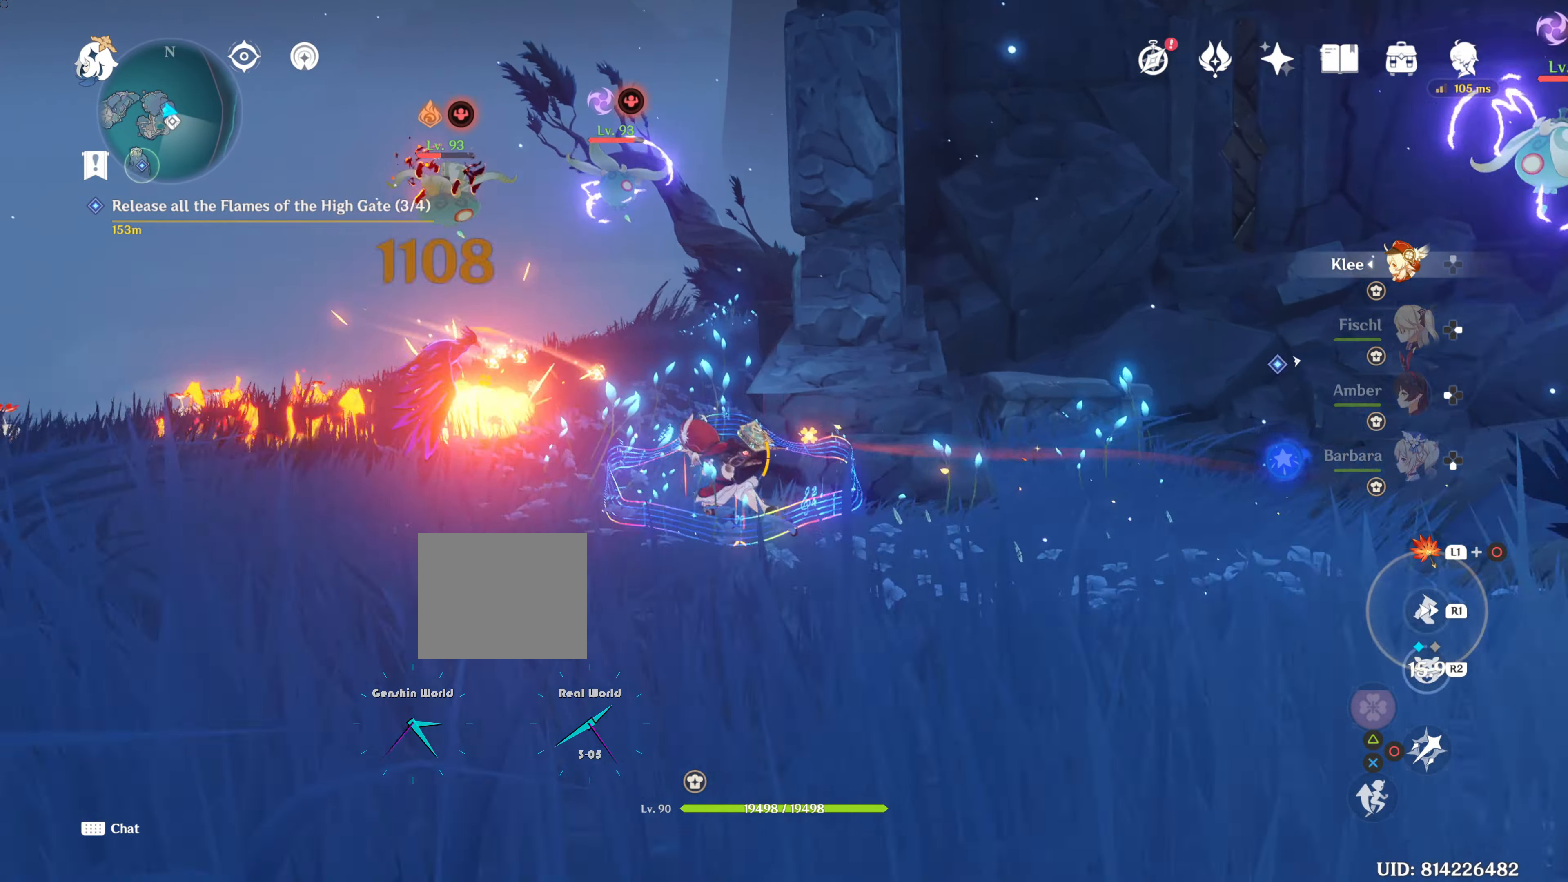
Gameplay with a controller (PlayStation layout); each line is a JSON object with the inputs held at the frame after it. "events" lists button and stick changes between this image and that frame as [ms after this image, input, new state], when the widget could be followed in between. Not read: R3.
{"buttons": [], "left_stick": "up", "right_stick": "center", "events": [[100, "R1", "up"], [384, "CIRCLE", "down"], [484, "CIRCLE", "up"], [501, "left_stick", "up"]]}
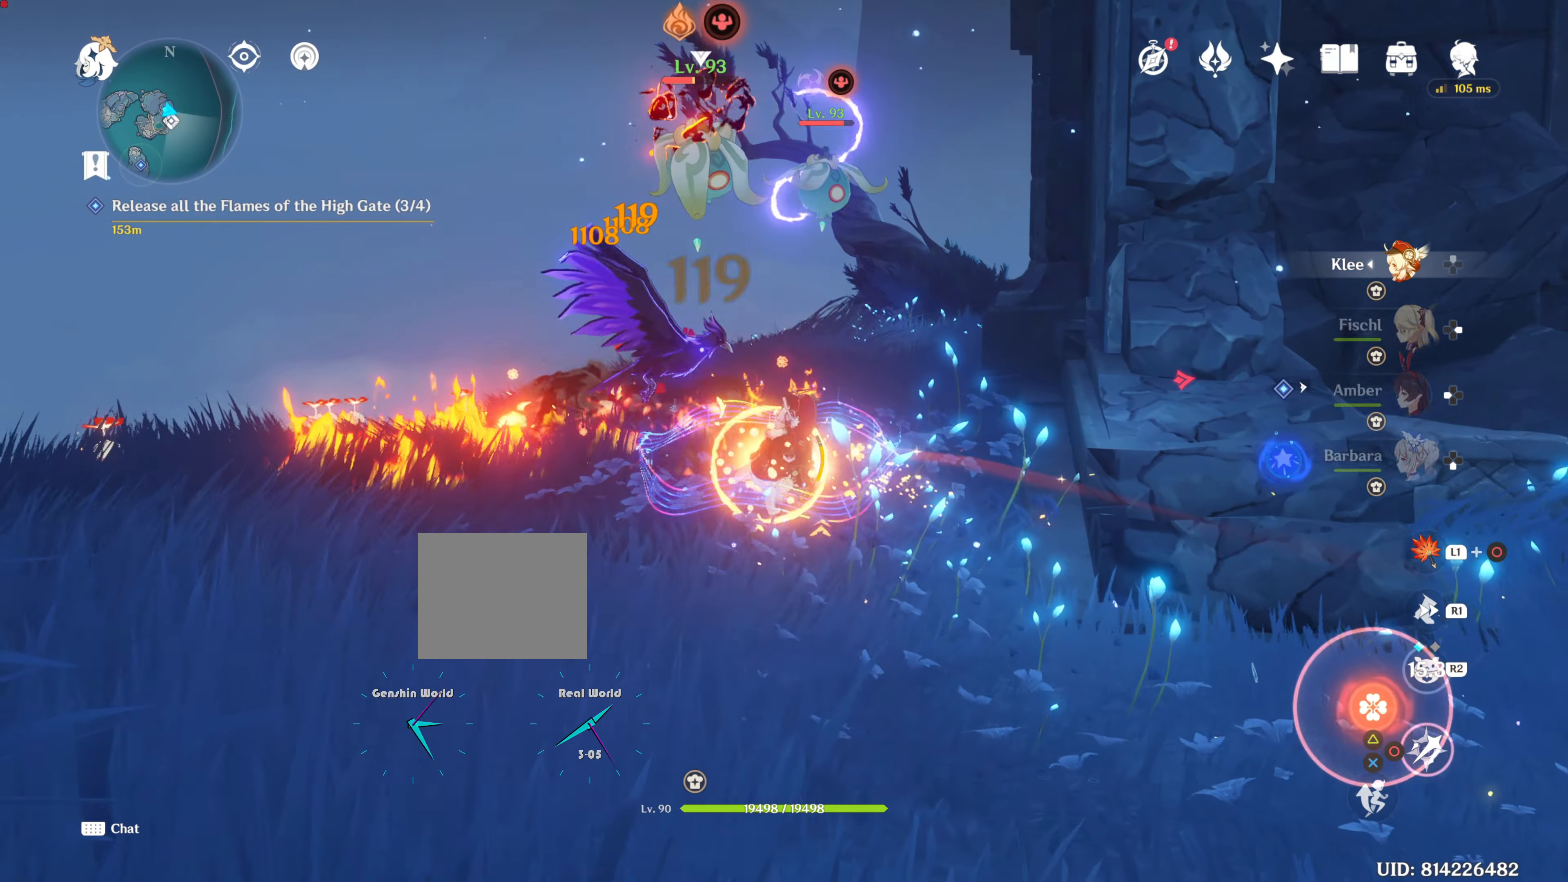
{"buttons": [], "left_stick": "up", "right_stick": "center", "events": [[83, "CIRCLE", "down"], [150, "CIRCLE", "up"], [250, "CIRCLE", "down"], [300, "CIRCLE", "up"], [400, "CIRCLE", "down"], [500, "CIRCLE", "up"]]}
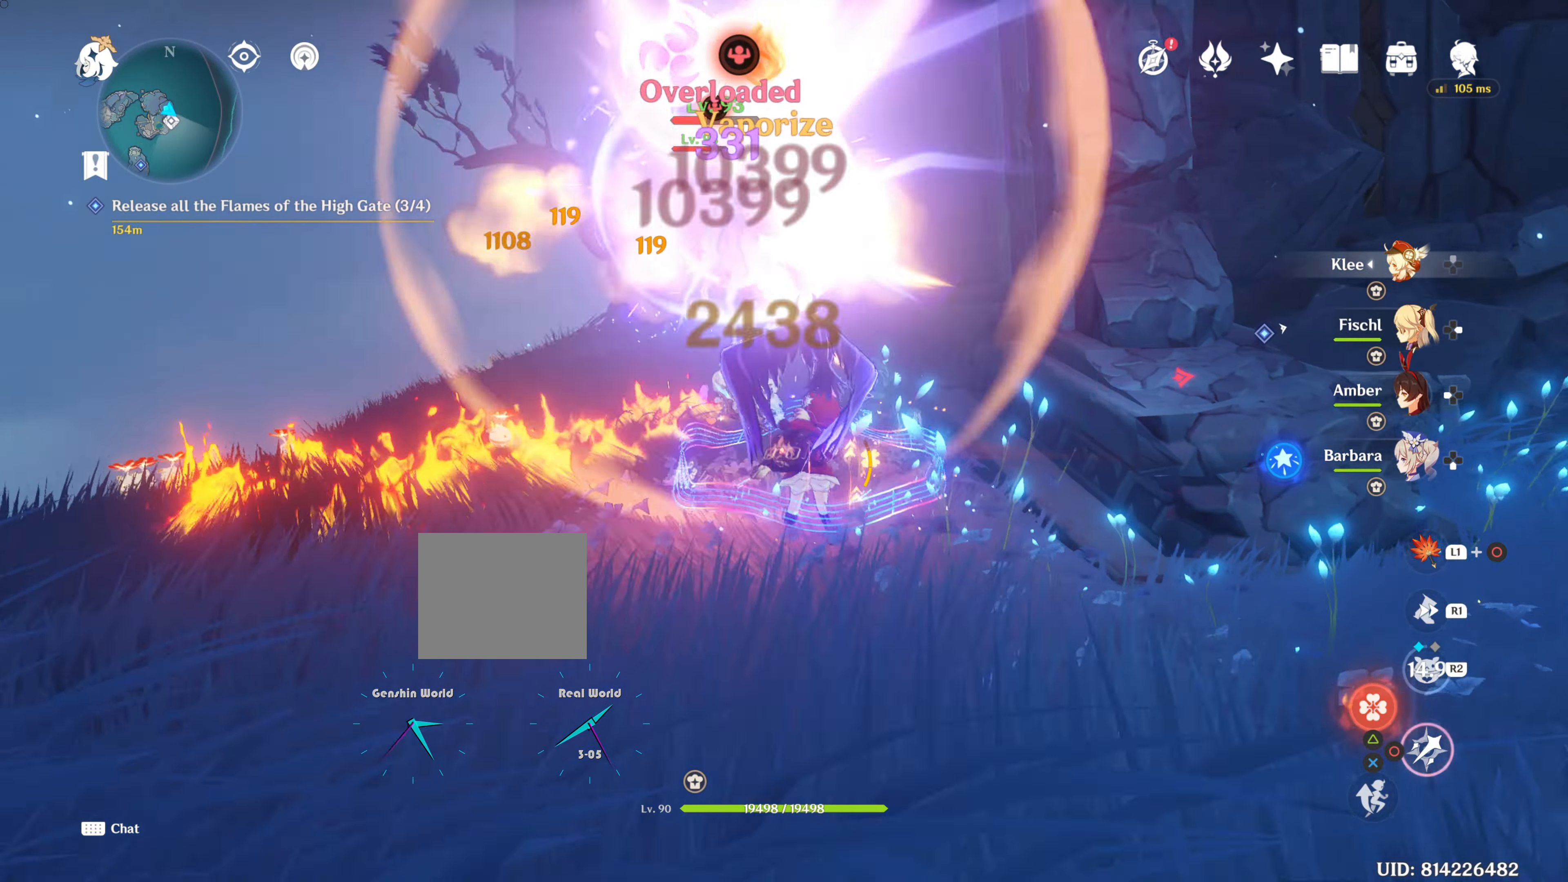
{"buttons": [], "left_stick": "up-left", "right_stick": "center", "events": [[50, "CIRCLE", "down"], [150, "CIRCLE", "up"], [217, "CIRCLE", "down"], [301, "CIRCLE", "up"], [317, "left_stick", "up-left"]]}
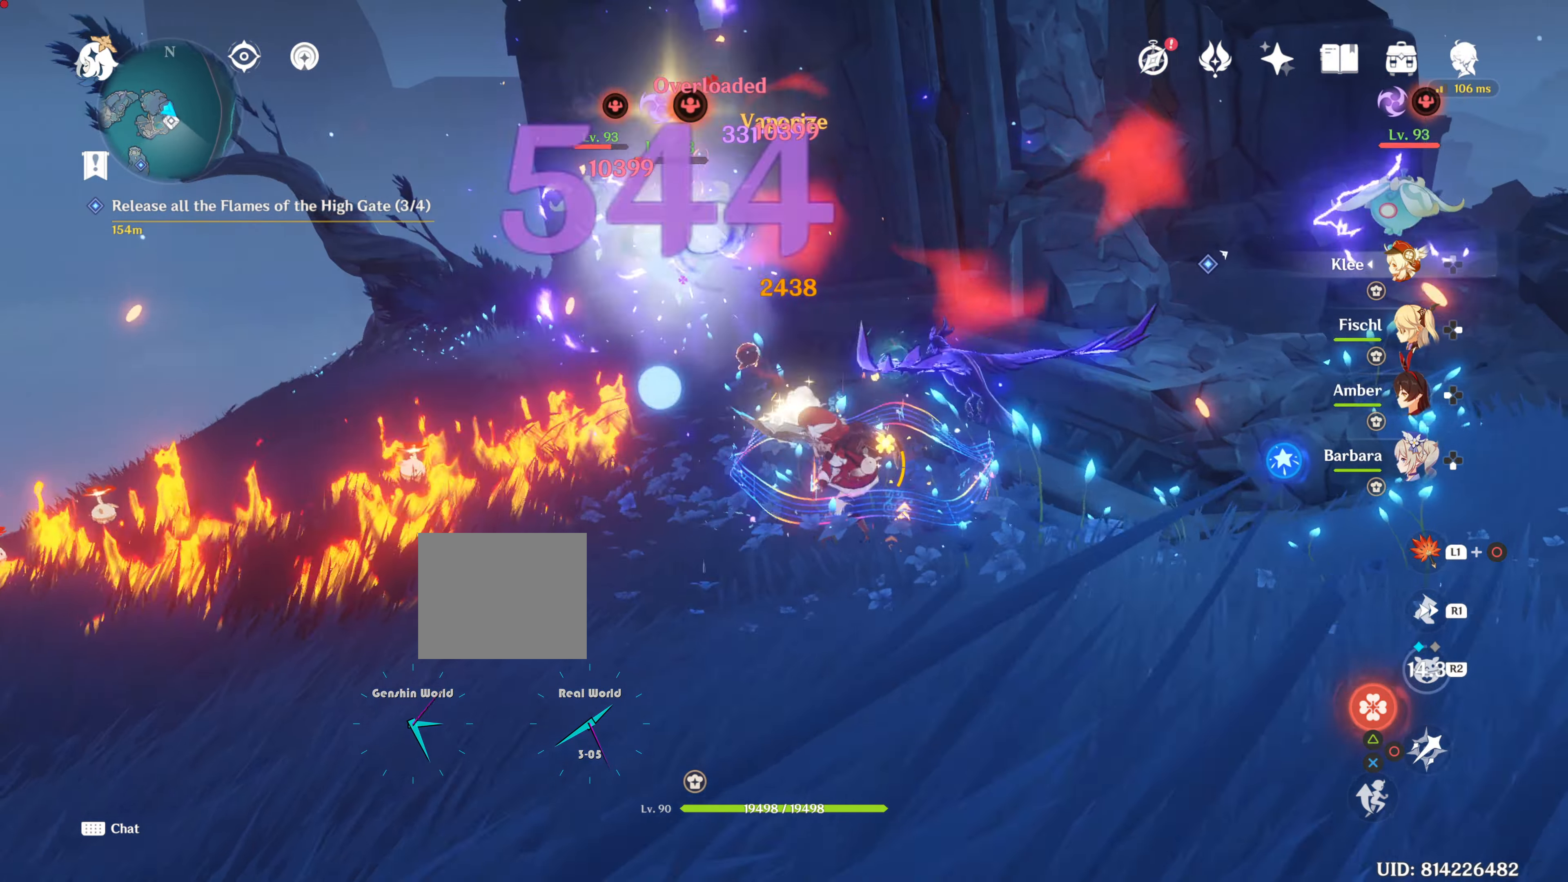
{"buttons": ["TRIANGLE"], "left_stick": "up-left", "right_stick": "center", "events": [[117, "TRIANGLE", "down"], [200, "TRIANGLE", "up"], [283, "TRIANGLE", "down"], [384, "TRIANGLE", "up"], [450, "TRIANGLE", "down"]]}
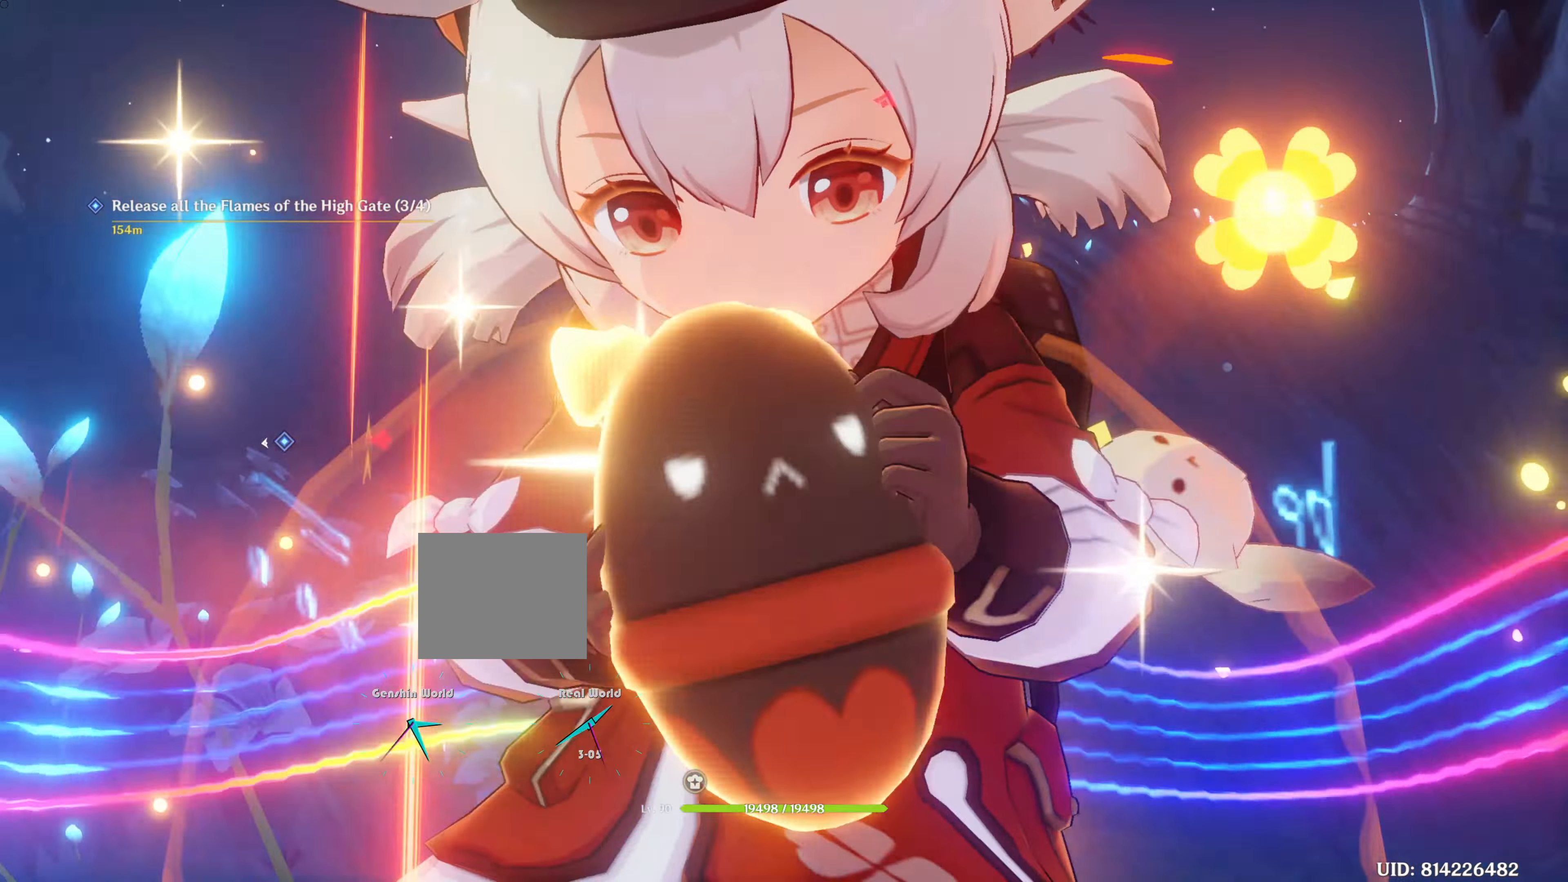
{"buttons": [], "left_stick": "up", "right_stick": "center", "events": [[67, "TRIANGLE", "up"], [150, "TRIANGLE", "down"], [217, "left_stick", "up"], [251, "TRIANGLE", "up"]]}
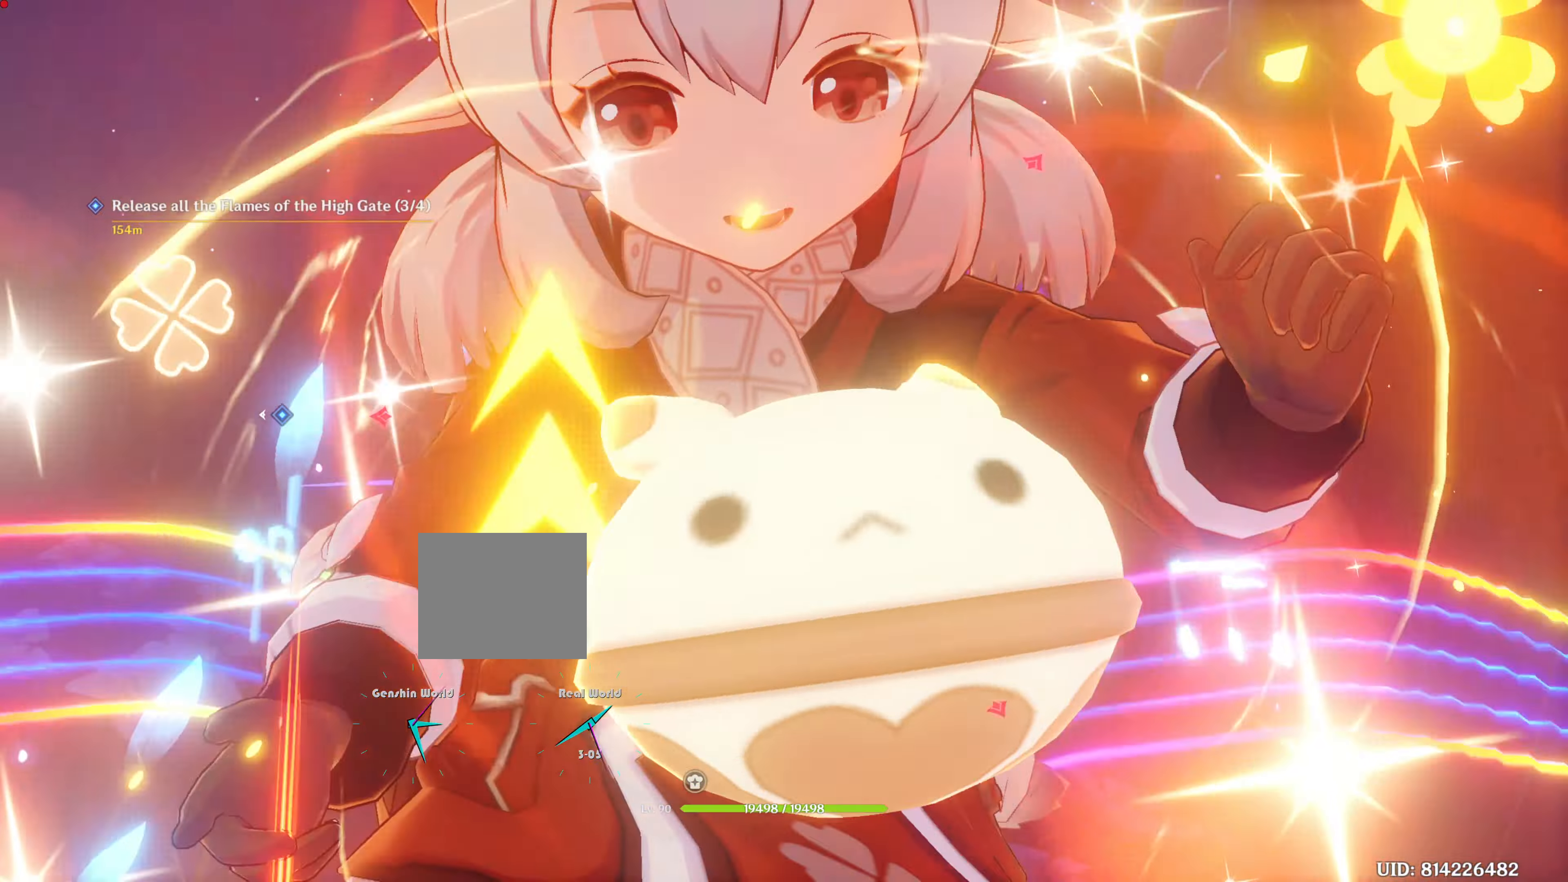
{"buttons": ["R1"], "left_stick": "up-left", "right_stick": "center", "events": [[217, "left_stick", "up-left"], [500, "R1", "down"]]}
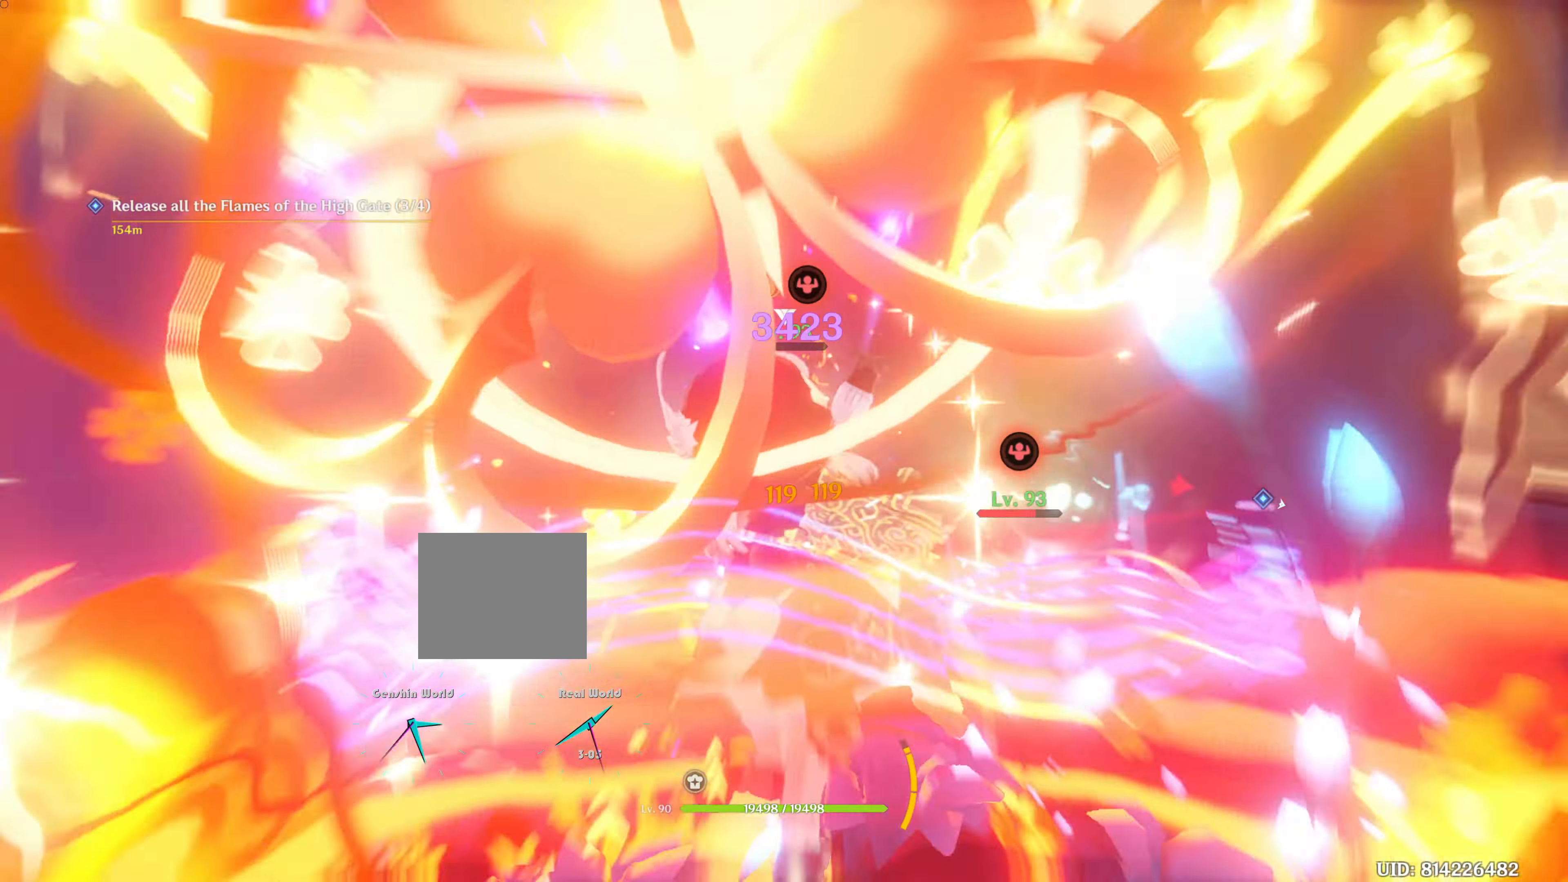
{"buttons": ["R1"], "left_stick": "up-left", "right_stick": "down-right", "events": [[117, "R1", "up"], [184, "R1", "down"], [284, "R1", "up"], [351, "right_stick", "down-right"], [484, "R1", "down"]]}
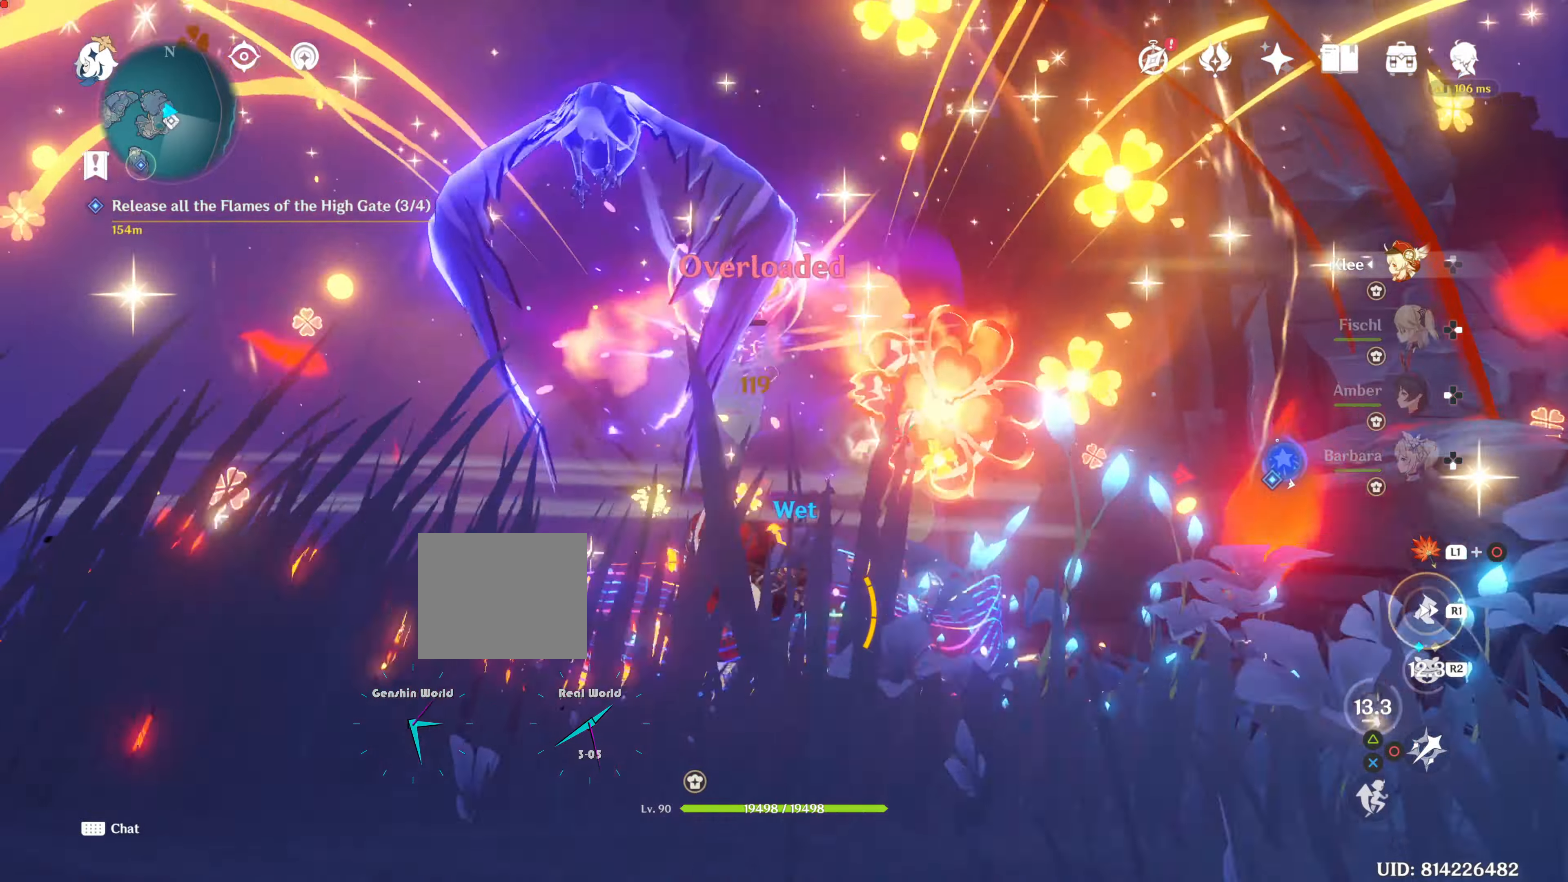
{"buttons": [], "left_stick": "up", "right_stick": "center", "events": [[84, "R1", "up"], [84, "right_stick", "center"], [150, "START", "down"], [167, "START", "up"], [184, "R1", "down"], [267, "R2", "down"], [300, "R1", "up"], [300, "R2", "up"], [334, "left_stick", "up"], [401, "CIRCLE", "down"], [434, "CIRCLE", "up"]]}
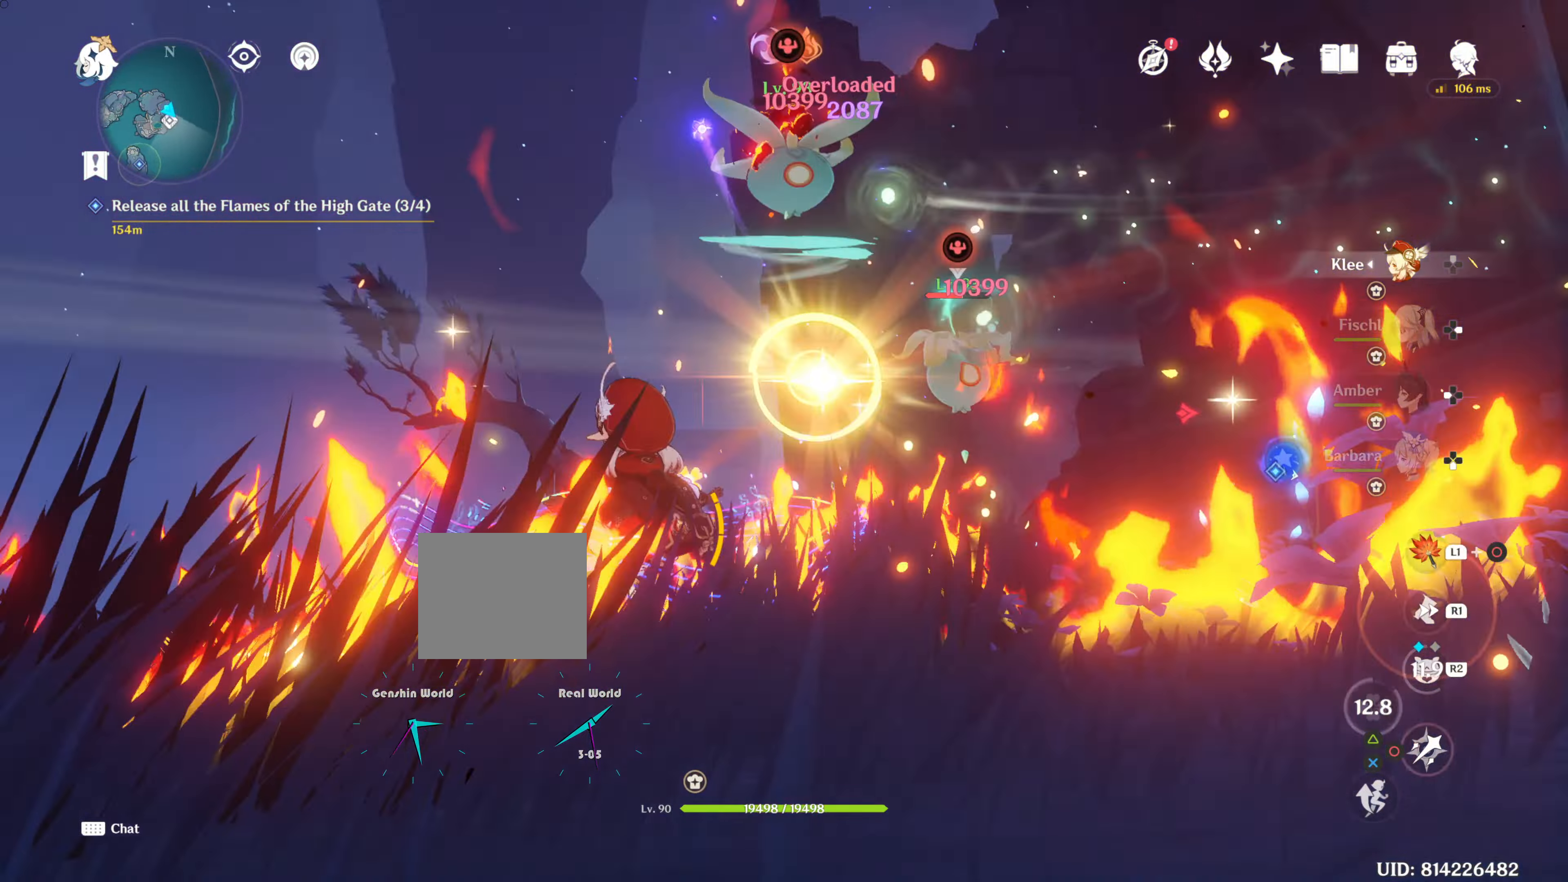
{"buttons": [], "left_stick": "up-right", "right_stick": "center", "events": [[83, "left_stick", "up-right"], [100, "CIRCLE", "down"], [133, "CIRCLE", "up"], [200, "left_stick", "center"], [216, "CIRCLE", "down"], [267, "CIRCLE", "up"], [283, "left_stick", "up-right"], [367, "CIRCLE", "down"], [433, "CIRCLE", "up"]]}
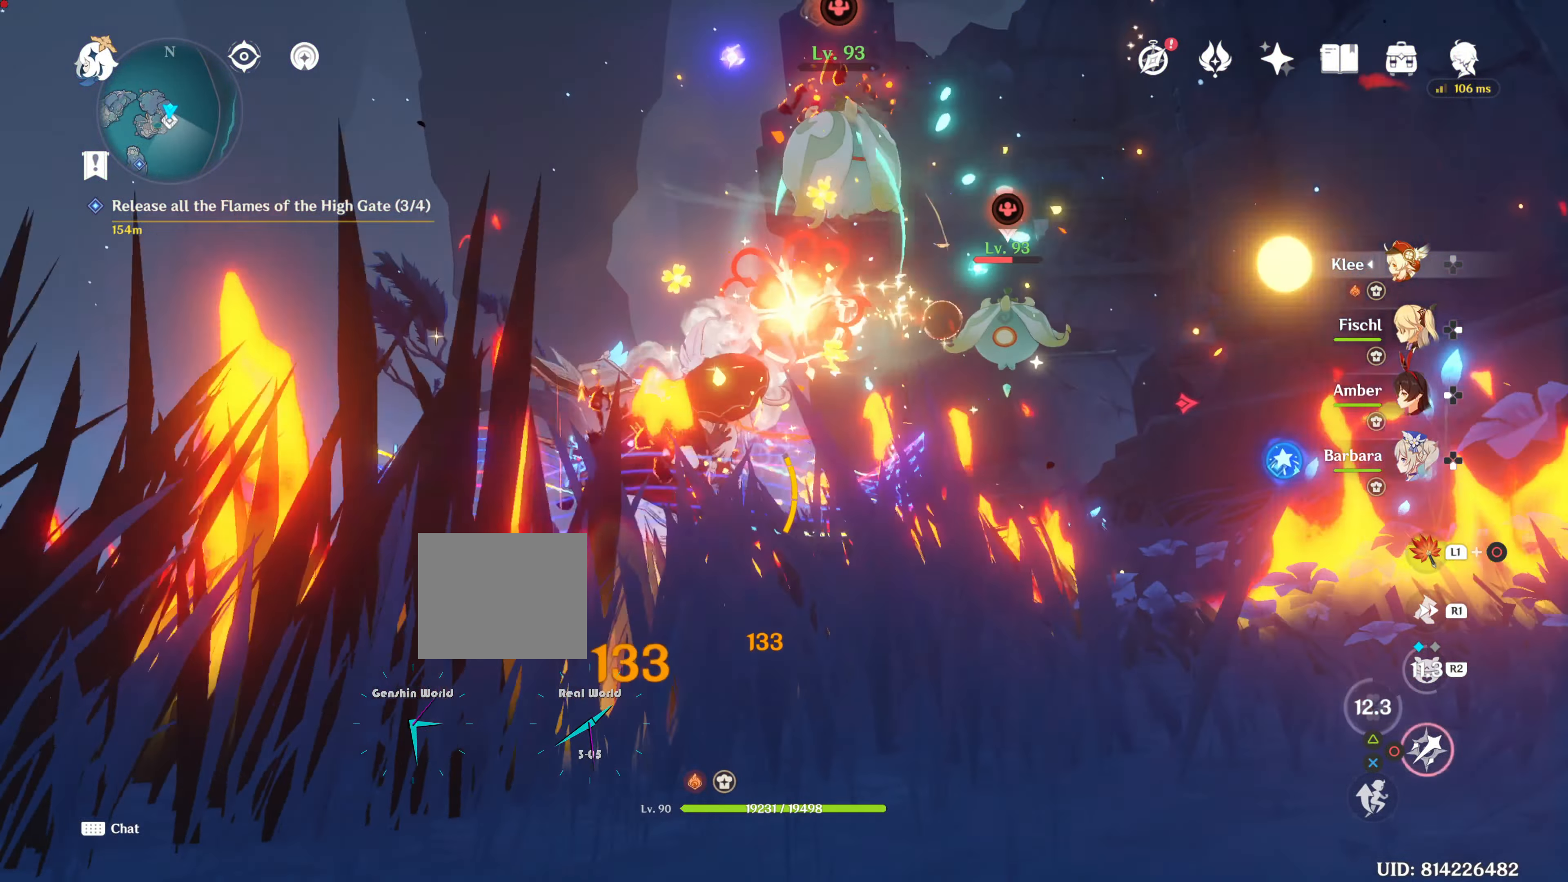
{"buttons": ["CIRCLE"], "left_stick": "up-right", "right_stick": "center"}
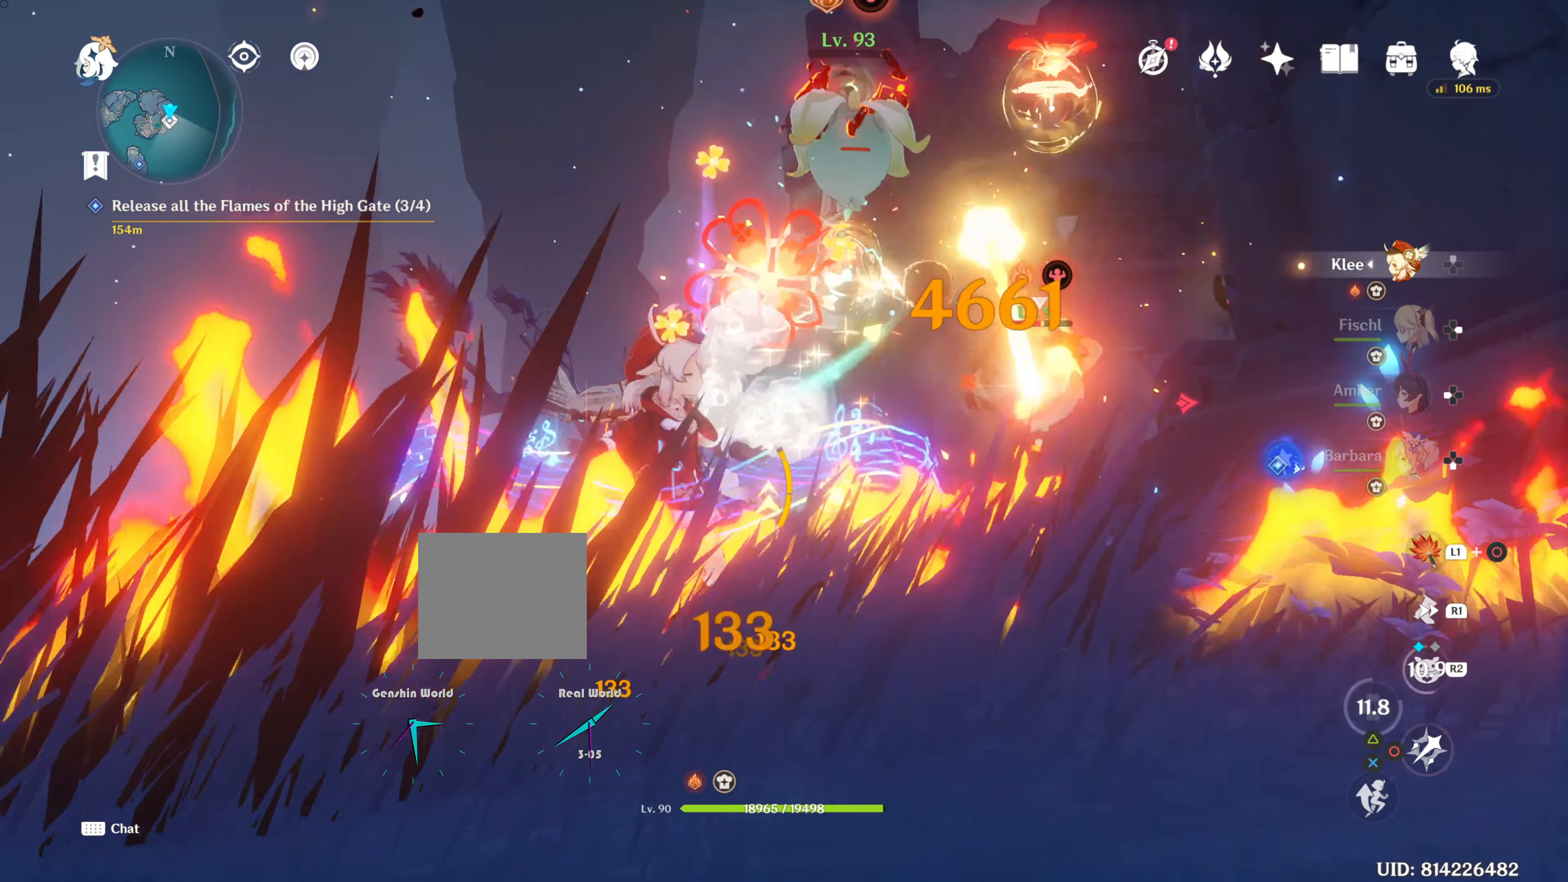
{"buttons": [], "left_stick": "up", "right_stick": "center", "events": [[66, "CIRCLE", "up"], [133, "CIRCLE", "down"], [200, "CIRCLE", "up"], [200, "left_stick", "center"], [300, "CIRCLE", "down"], [333, "CIRCLE", "up"], [467, "CIRCLE", "down"], [483, "left_stick", "up"], [500, "CIRCLE", "up"]]}
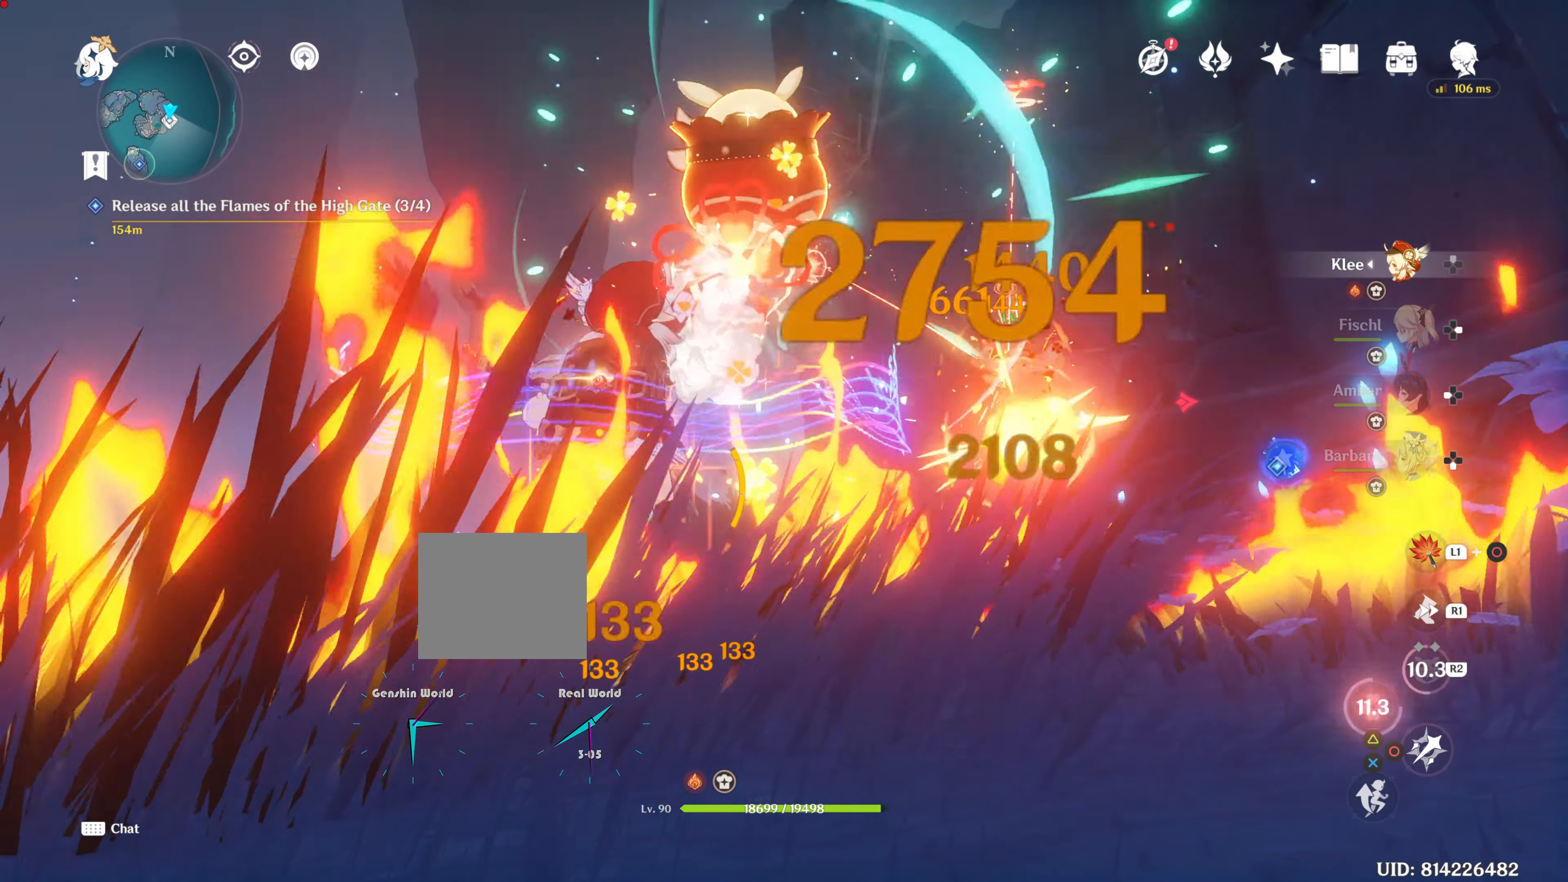
{"buttons": [], "left_stick": "up", "right_stick": "down-right", "events": [[100, "CIRCLE", "down"], [167, "CIRCLE", "up"], [184, "CIRCLE", "down"], [217, "CIRCLE", "up"], [317, "R1", "down"], [367, "right_stick", "down"], [401, "R1", "up"], [417, "right_stick", "down-right"]]}
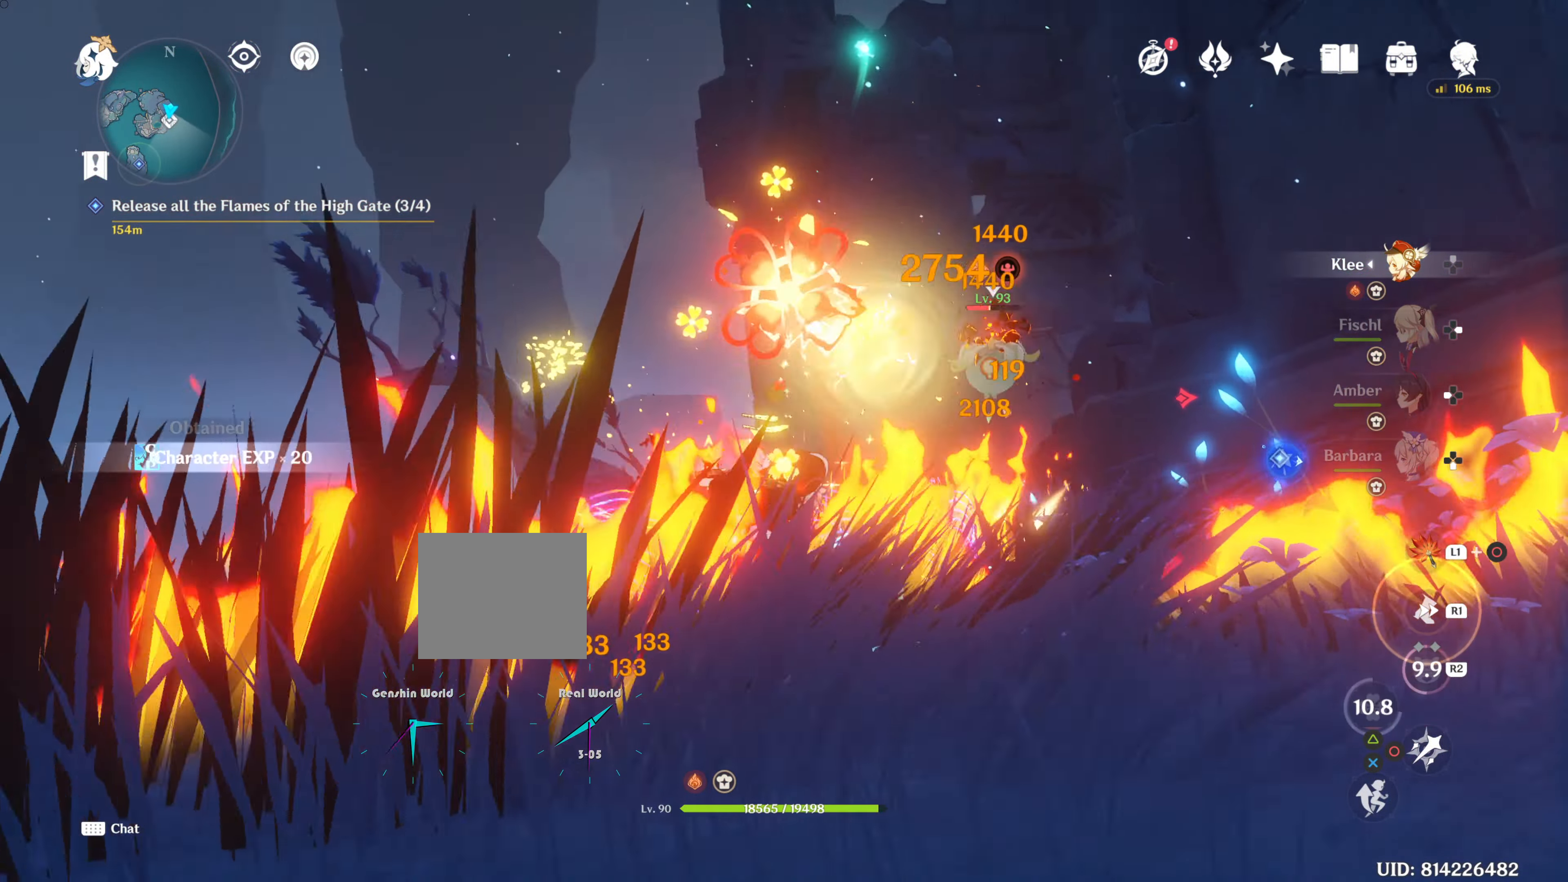
{"buttons": [], "left_stick": "up", "right_stick": "center", "events": [[16, "R1", "down"], [133, "R1", "up"], [216, "right_stick", "center"], [417, "CIRCLE", "down"], [467, "CIRCLE", "up"]]}
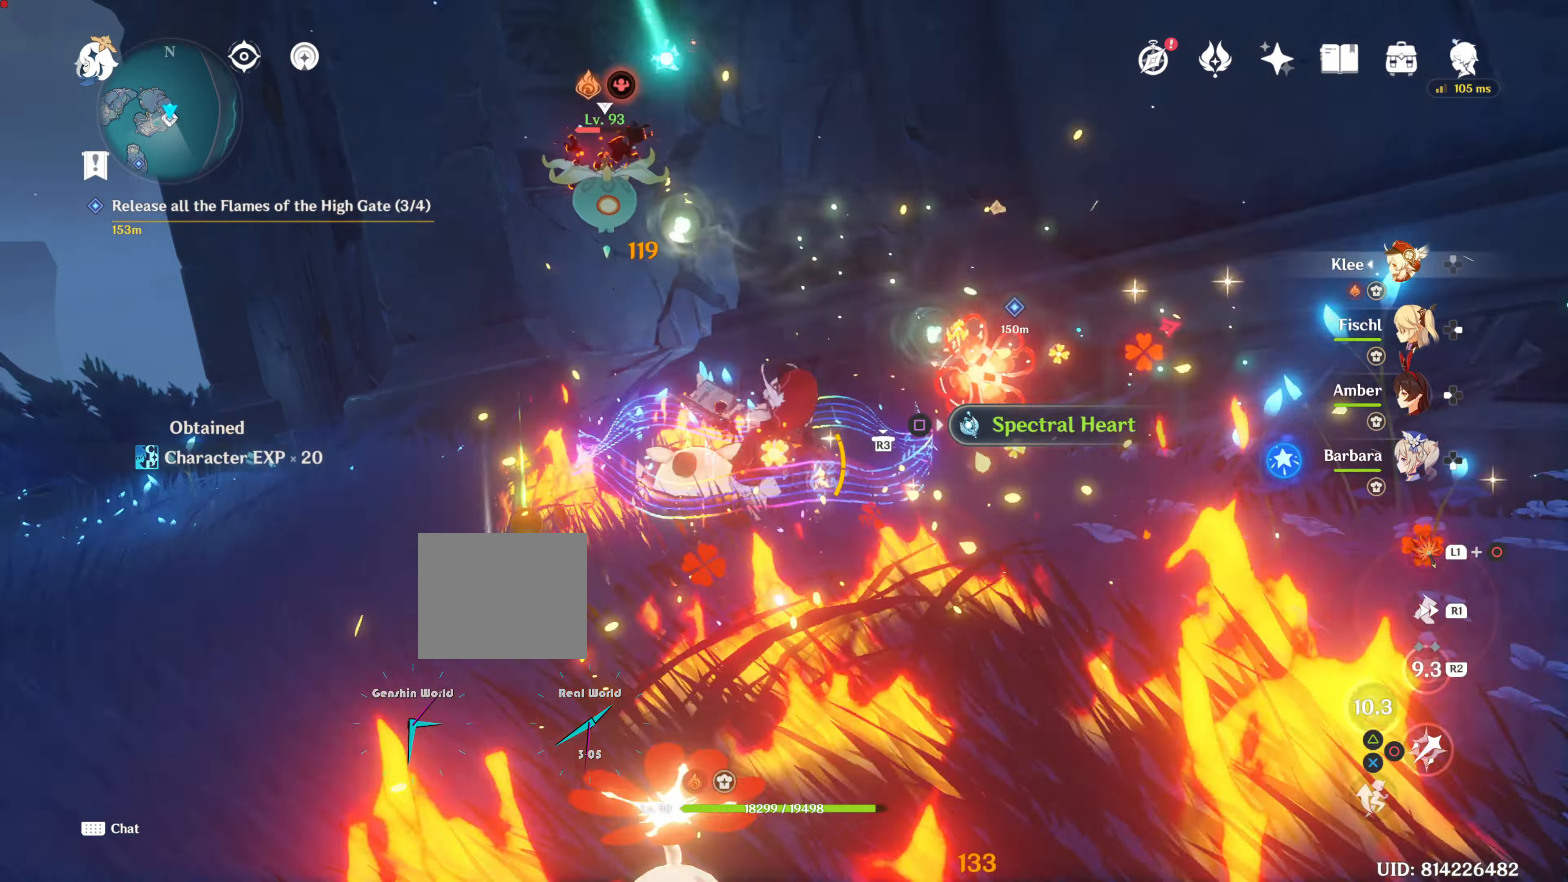
{"buttons": [], "left_stick": "up-left", "right_stick": "center", "events": [[17, "CIRCLE", "down"], [117, "CIRCLE", "up"], [167, "CIRCLE", "down"], [234, "CIRCLE", "up"], [234, "left_stick", "up-left"], [350, "CIRCLE", "down"], [467, "CIRCLE", "up"]]}
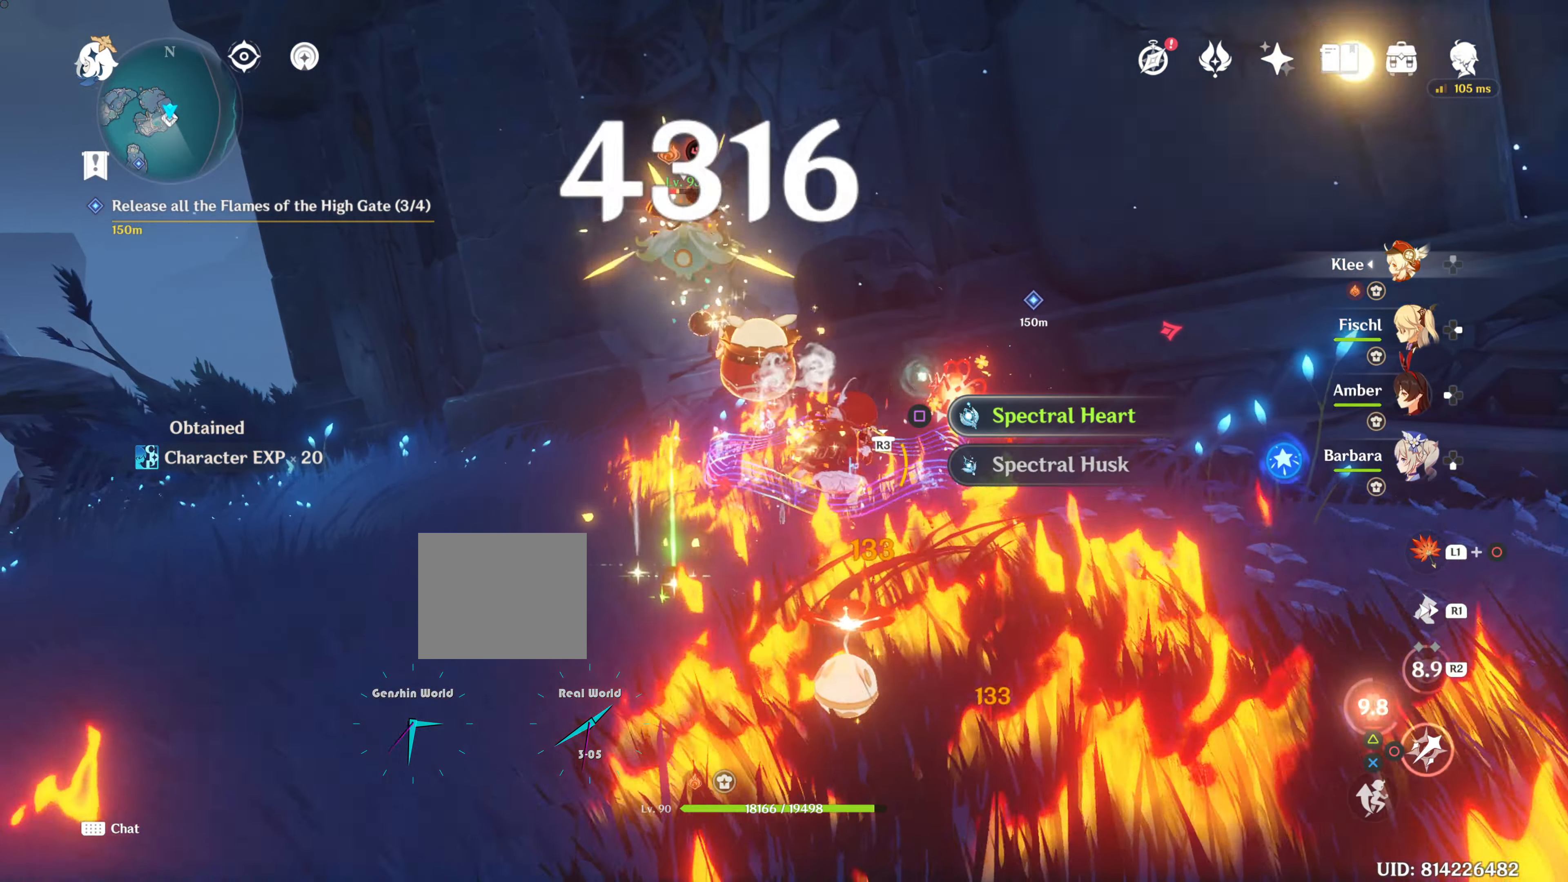
{"buttons": ["R1"], "left_stick": "up-left", "right_stick": "down-right", "events": [[166, "R1", "down"], [317, "R1", "up"], [317, "right_stick", "down-right"], [417, "R1", "down"]]}
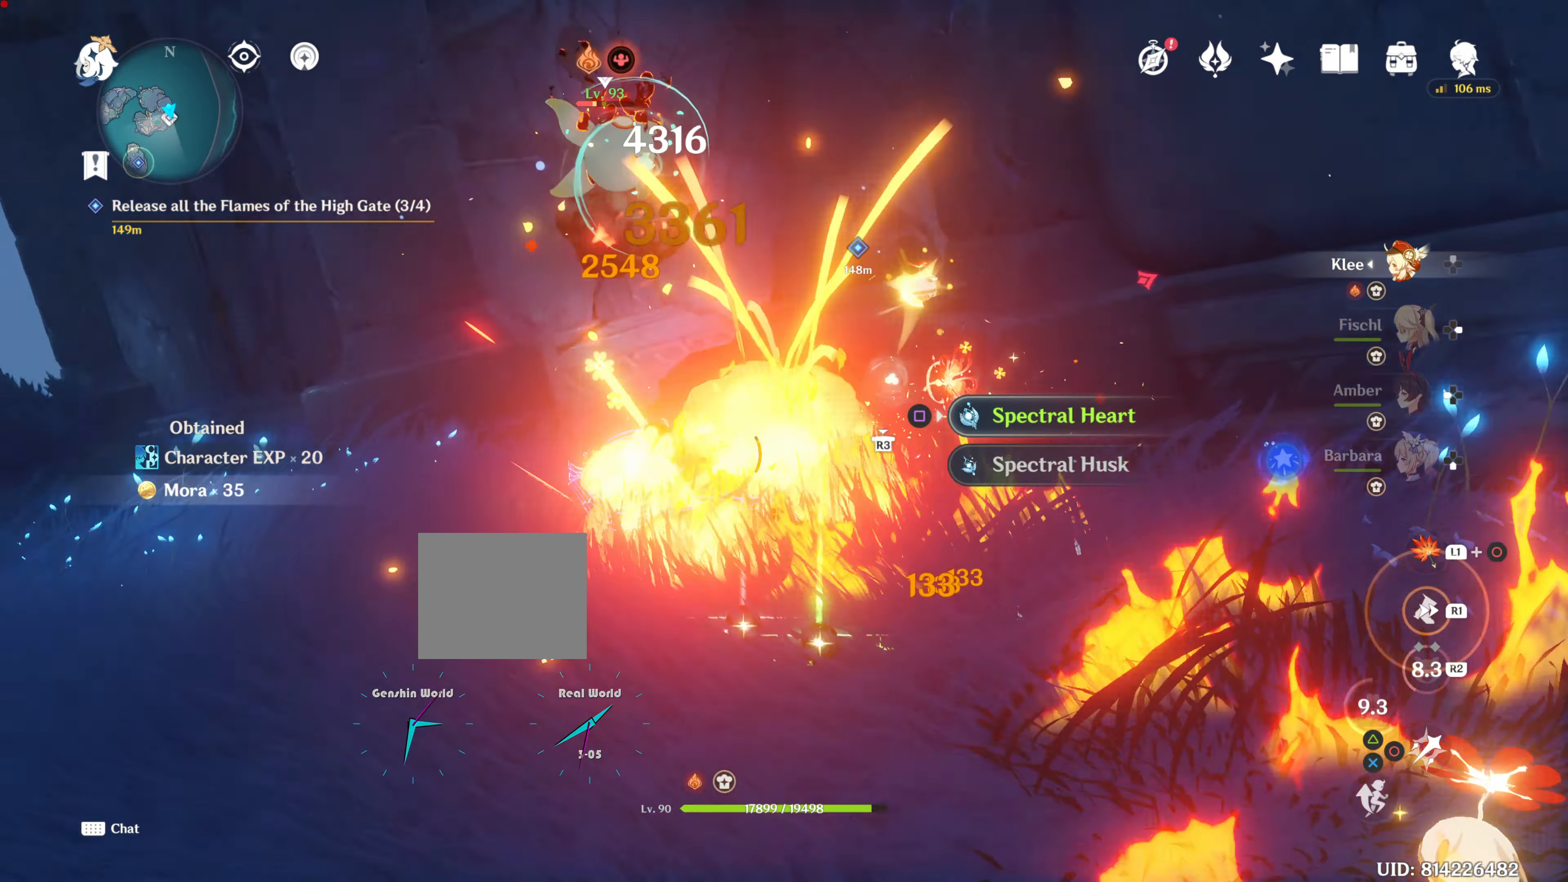
{"buttons": [], "left_stick": "center", "right_stick": "center", "events": [[67, "R1", "up"], [100, "right_stick", "center"], [134, "R1", "down"], [250, "R1", "up"], [300, "left_stick", "up"], [367, "CIRCLE", "down"], [434, "CIRCLE", "up"], [501, "left_stick", "center"]]}
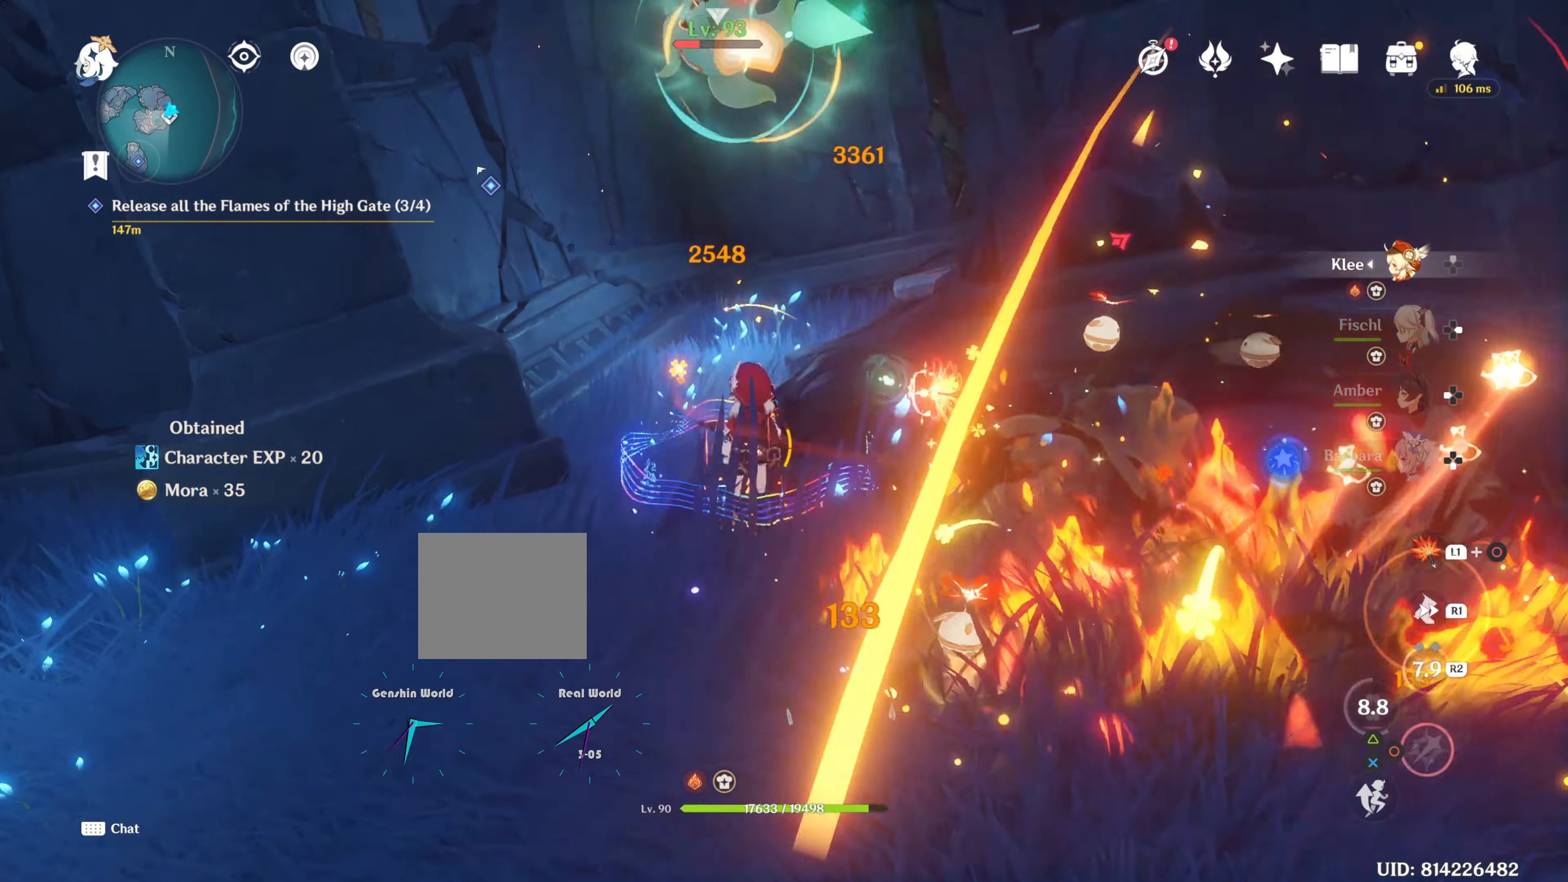
{"buttons": [], "left_stick": "center", "right_stick": "center", "events": [[33, "CIRCLE", "down"], [83, "CIRCLE", "up"], [200, "CIRCLE", "down"], [283, "CIRCLE", "up"], [383, "CIRCLE", "down"], [400, "CIRCLE", "up"]]}
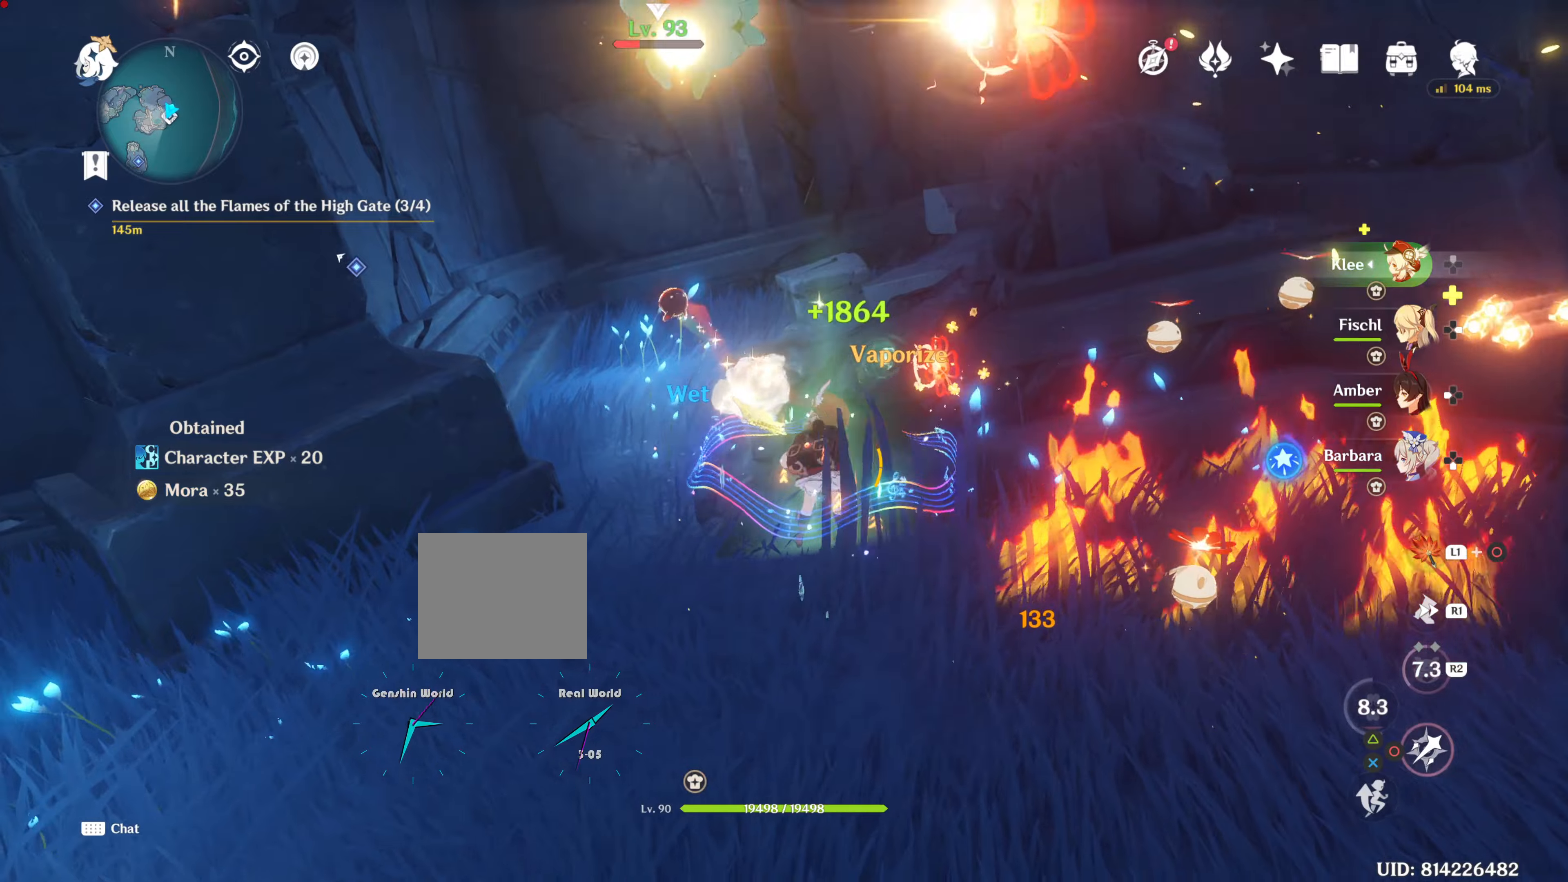
{"buttons": [], "left_stick": "center", "right_stick": "center", "events": [[17, "CIRCLE", "down"], [17, "L2", "down"], [84, "CIRCLE", "up"], [84, "L2", "up"], [201, "CIRCLE", "down"], [251, "CIRCLE", "up"], [351, "CIRCLE", "down"], [417, "CIRCLE", "up"]]}
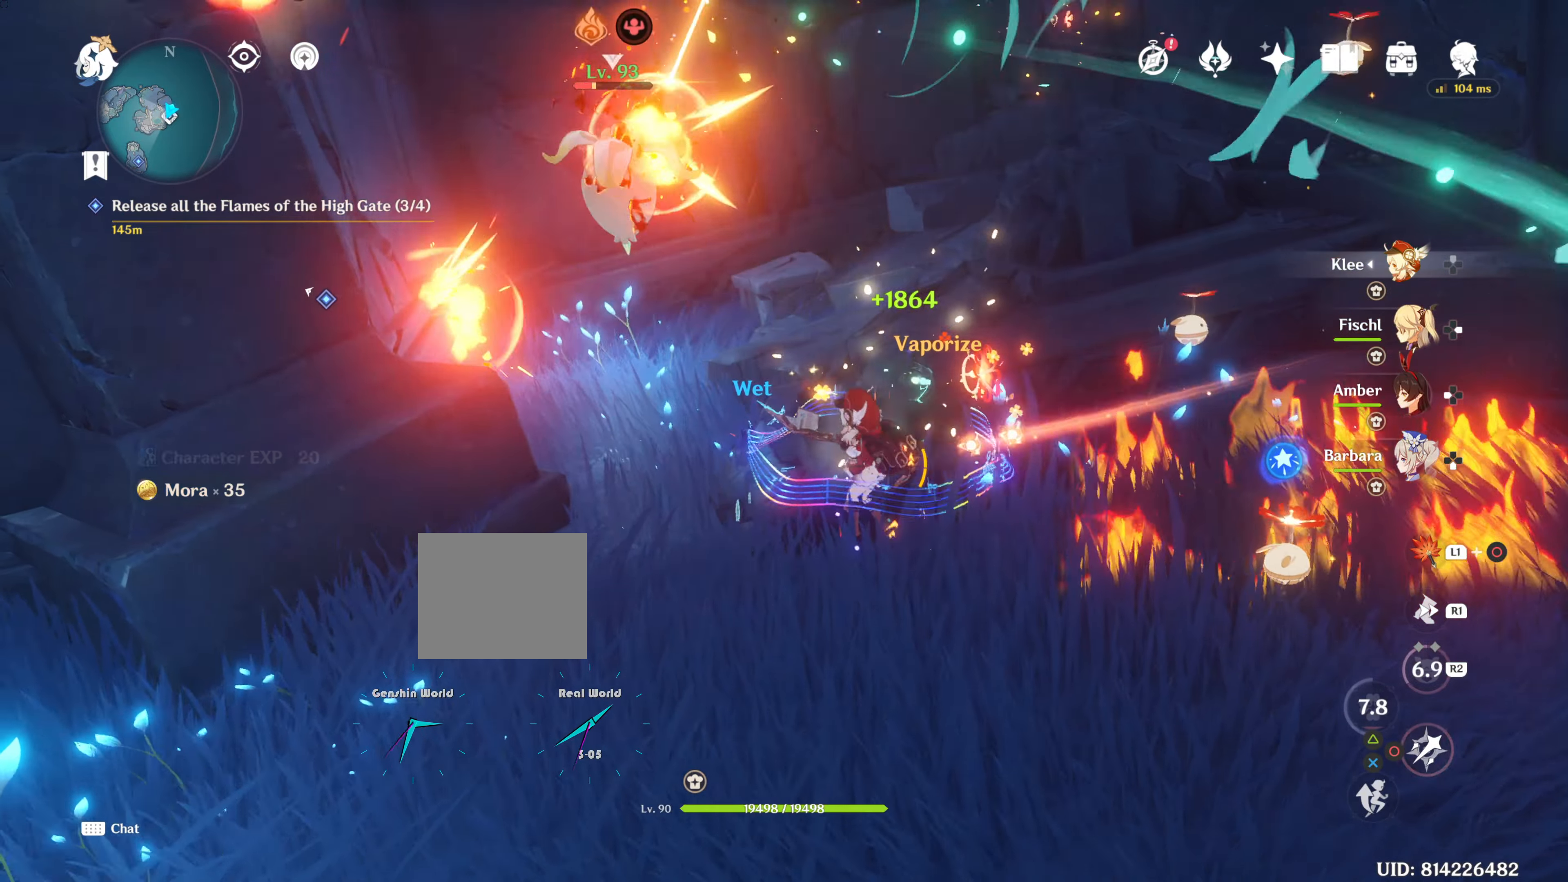
{"buttons": [], "left_stick": "center", "right_stick": "center", "events": [[17, "CIRCLE", "down"], [117, "CIRCLE", "up"], [200, "CIRCLE", "down"], [300, "CIRCLE", "up"], [350, "CIRCLE", "down"], [434, "CIRCLE", "up"]]}
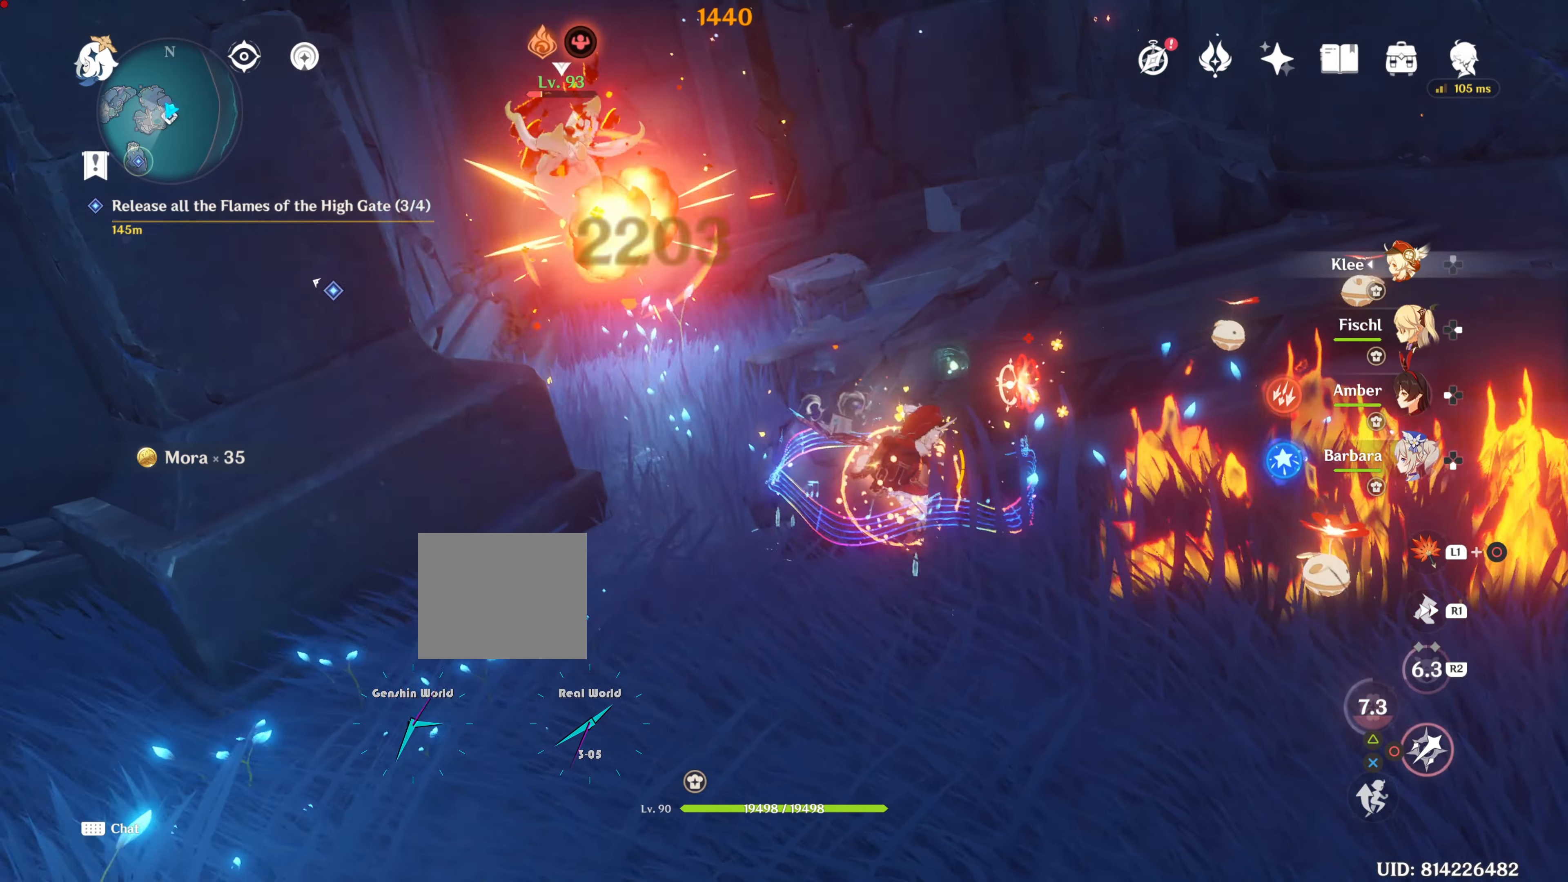
{"buttons": [], "left_stick": "up-left", "right_stick": "center", "events": [[34, "CIRCLE", "down"], [151, "CIRCLE", "up"], [217, "CIRCLE", "down"], [284, "CIRCLE", "up"], [284, "left_stick", "up-left"], [384, "CIRCLE", "down"], [451, "CIRCLE", "up"]]}
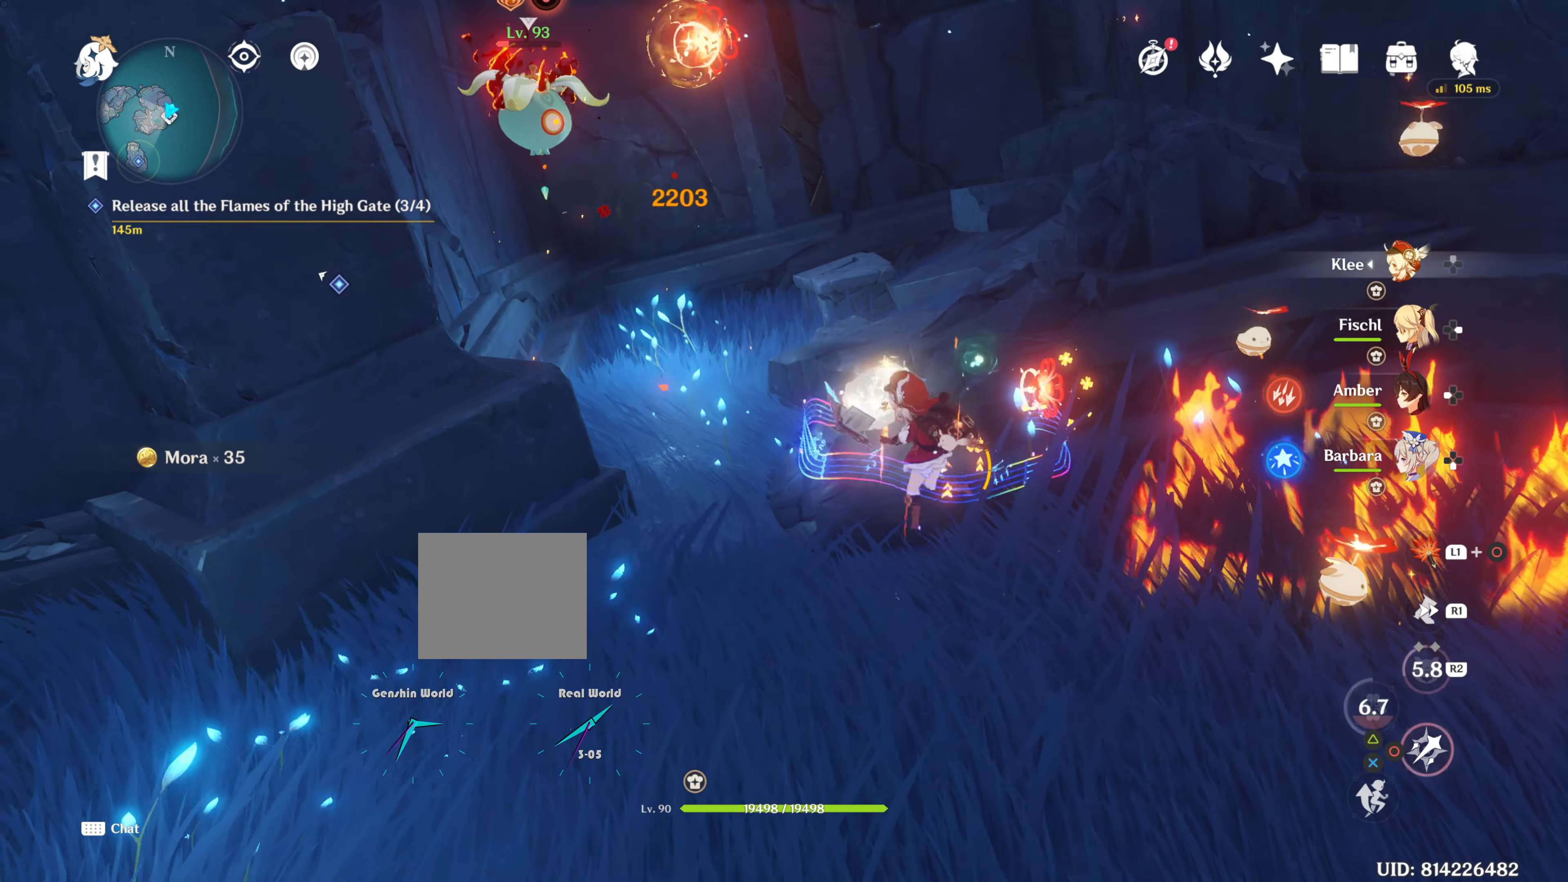
{"buttons": ["CIRCLE"], "left_stick": "up-left", "right_stick": "center", "events": [[50, "CIRCLE", "down"], [150, "CIRCLE", "up"], [233, "CIRCLE", "down"], [350, "CIRCLE", "up"], [417, "CIRCLE", "down"]]}
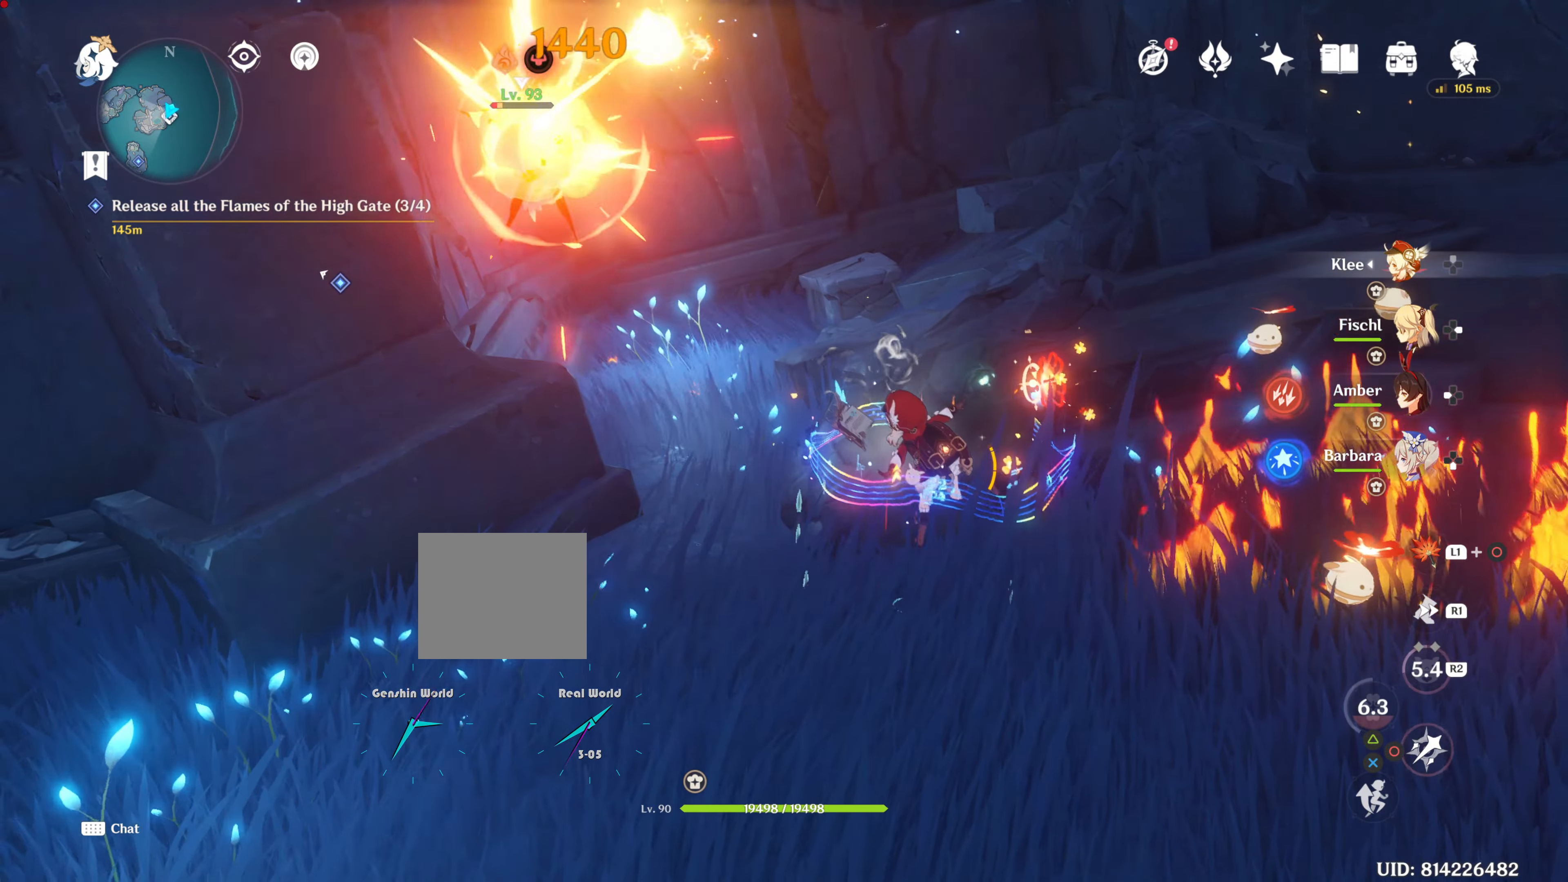
{"buttons": ["CIRCLE"], "left_stick": "up-left", "right_stick": "center", "events": [[50, "CIRCLE", "up"], [151, "CIRCLE", "down"], [184, "CIRCLE", "up"], [384, "CIRCLE", "down"], [417, "CIRCLE", "up"], [468, "CIRCLE", "down"]]}
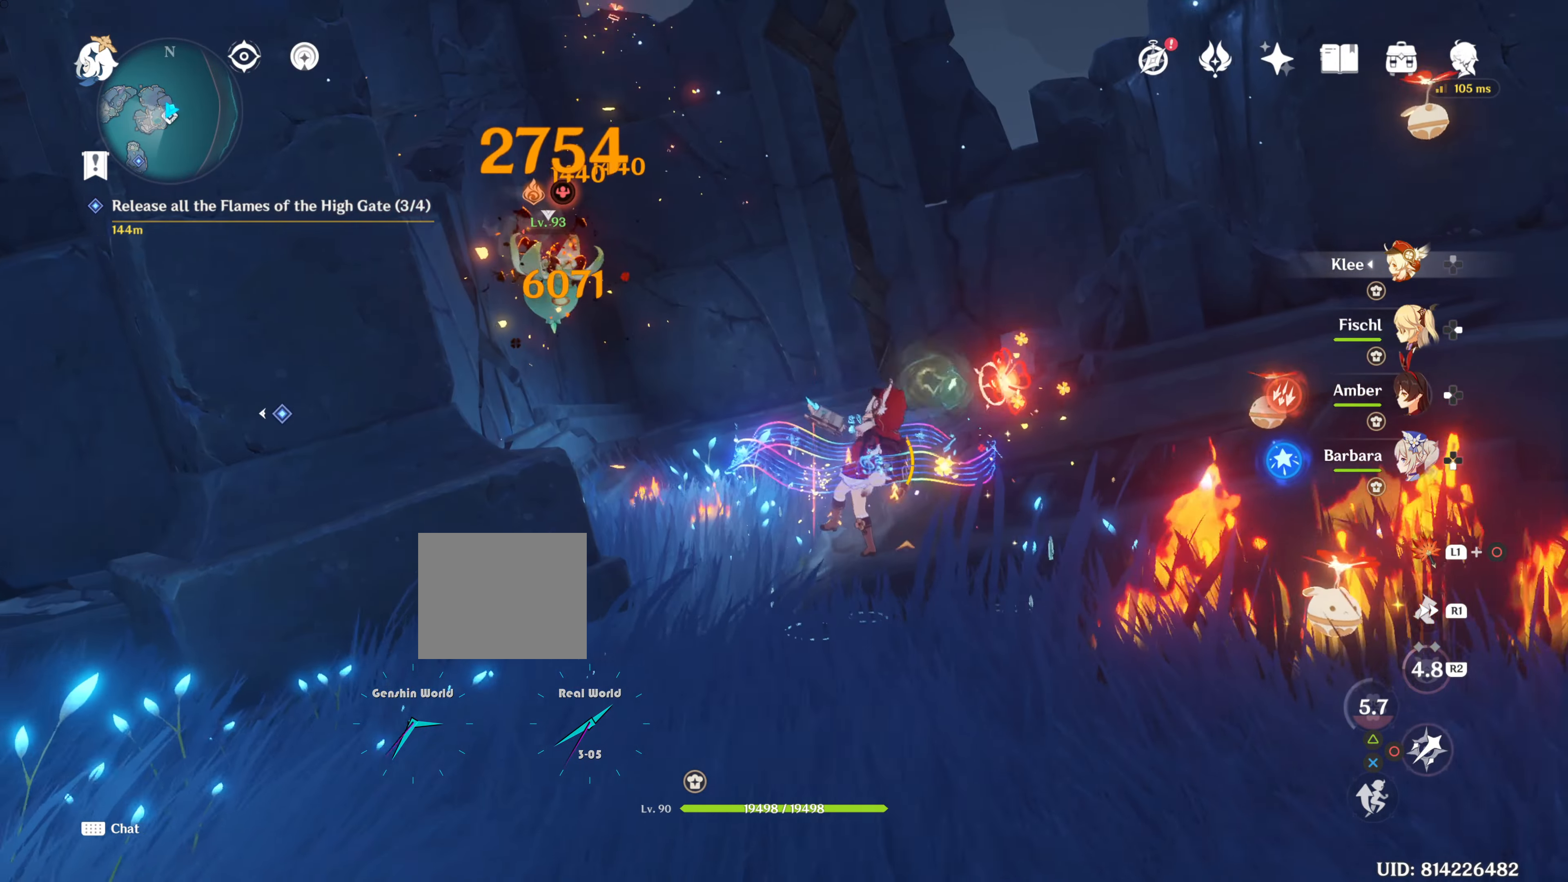
{"buttons": [], "left_stick": "up-left", "right_stick": "center", "events": [[100, "CIRCLE", "up"], [167, "CIRCLE", "down"], [250, "CIRCLE", "up"]]}
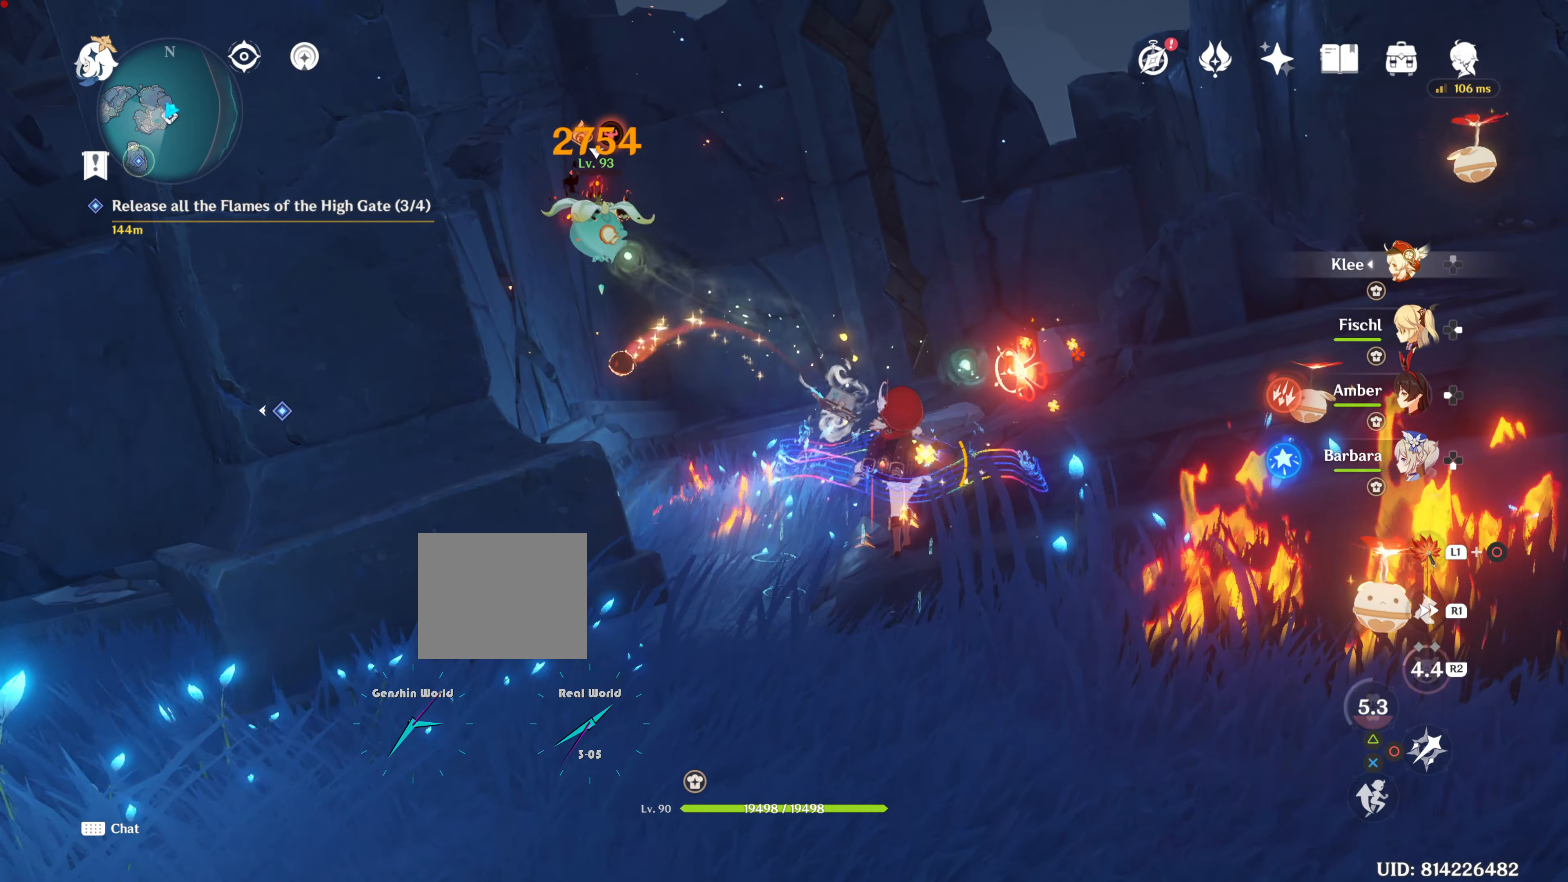
{"buttons": [], "left_stick": "up-left", "right_stick": "center", "events": [[50, "CIRCLE", "down"], [117, "CIRCLE", "up"], [284, "CIRCLE", "down"], [317, "CIRCLE", "up"]]}